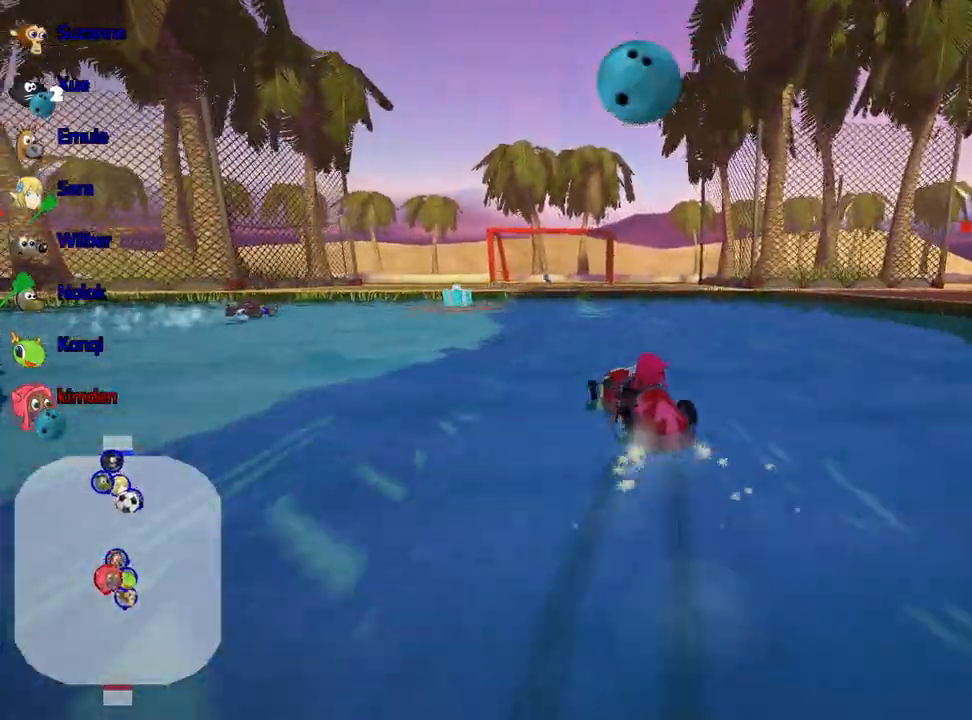
Gameplay with keyboard; each line is a JSON object with the keys held at the frame after it. "events" lists presses ("down") and releases ("up") of "down", "fire", "flag", "left", "look", "nitro", "right", "skid" and "up" between this image and that frame as [ms after this image, input, new state], when the widget could be followed in between. No other keys are recorded. Mouse input is not recorded. Key names are as the overlay labels them; some are game actions (e.g. jump) rather than physical keys.
{"keys": ["left"], "events": [[17, "left", "up"], [33, "right", "down"], [283, "left", "down"], [333, "right", "up"], [383, "up", "up"]]}
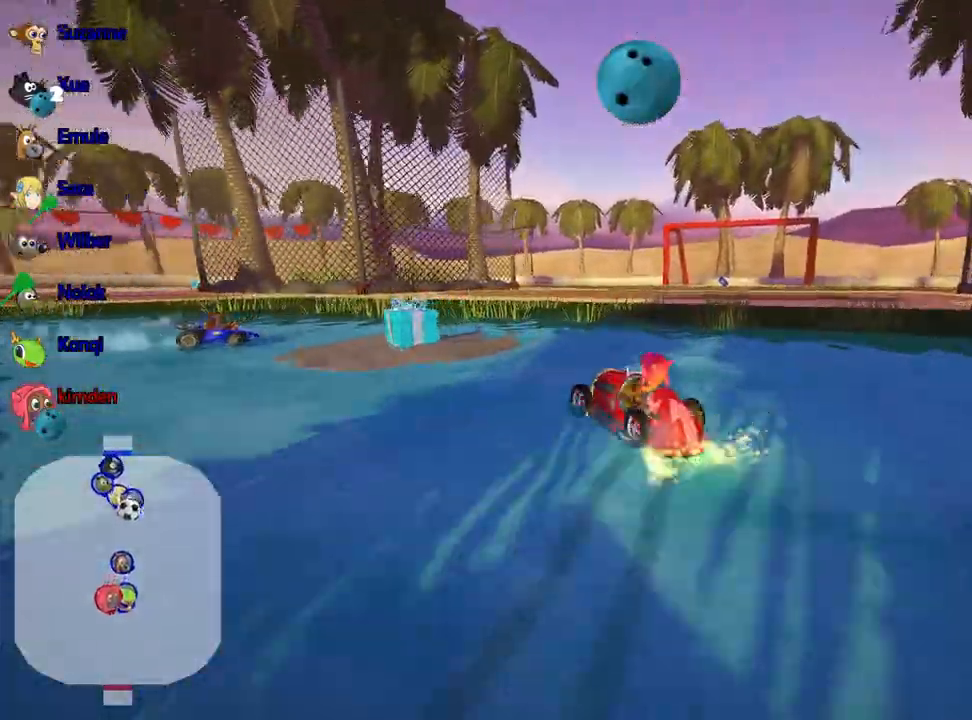
{"keys": ["left"], "events": []}
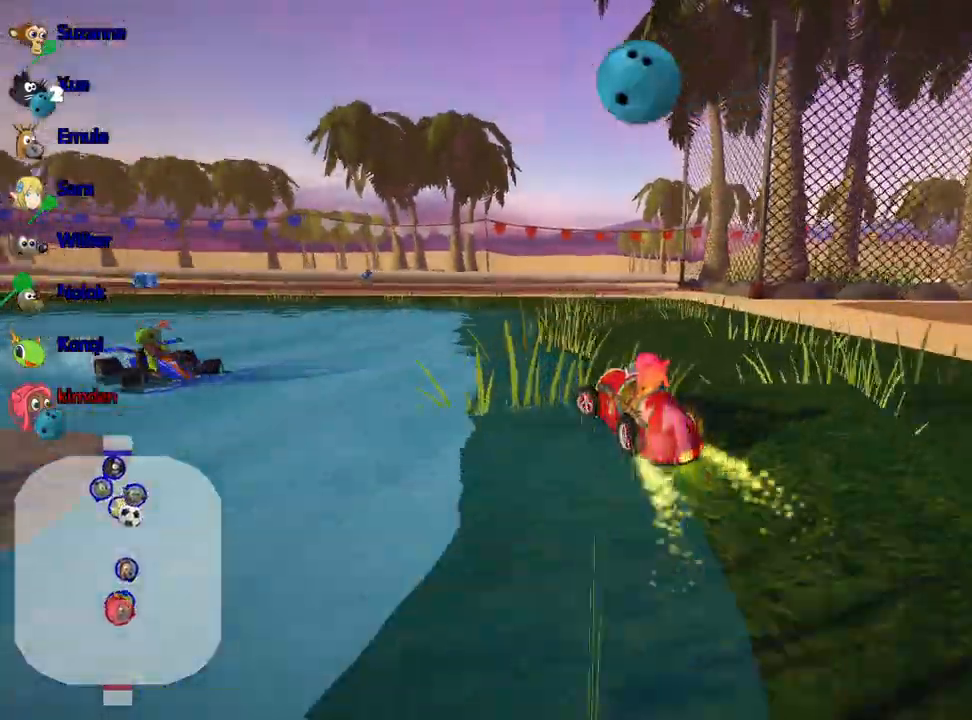
{"keys": ["left", "up"], "events": [[283, "up", "down"]]}
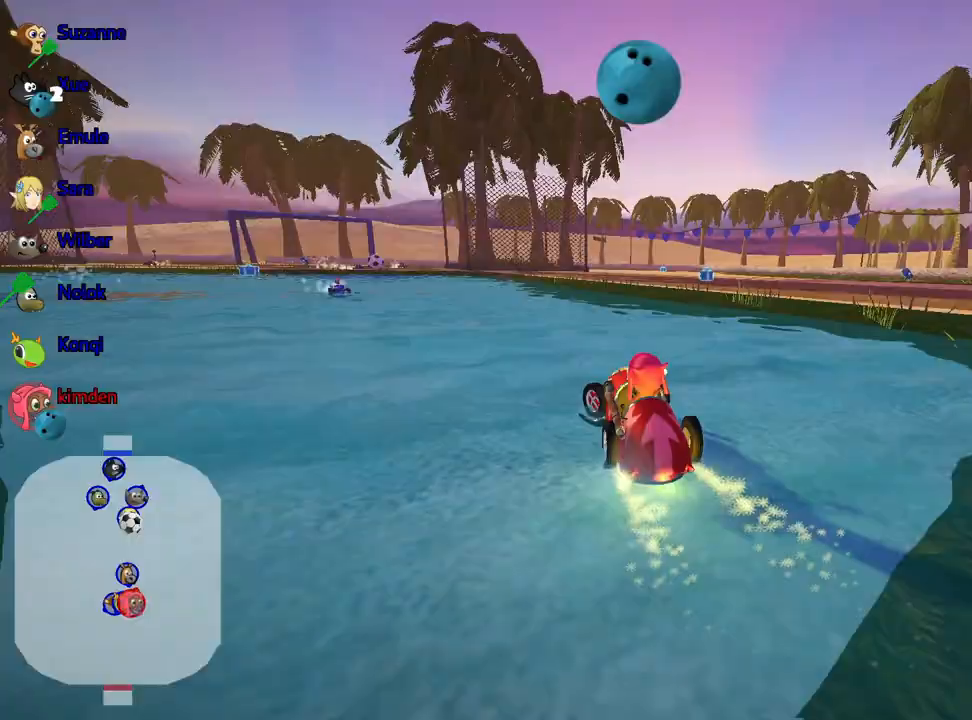
{"keys": ["up"], "events": [[150, "left", "up"]]}
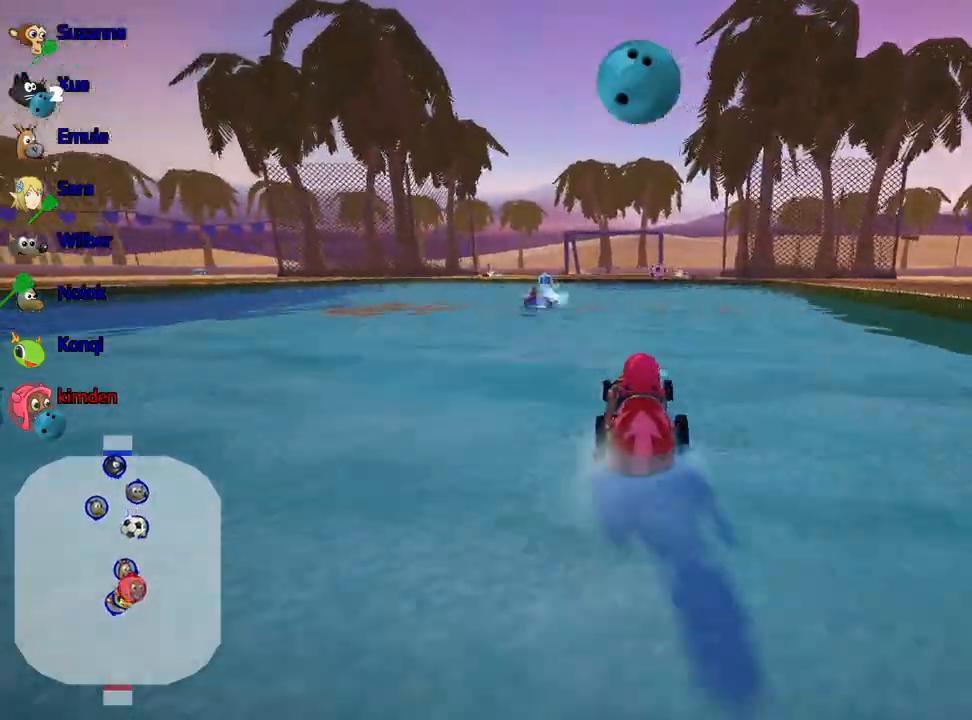
{"keys": ["up"], "events": [[100, "right", "down"], [267, "right", "up"]]}
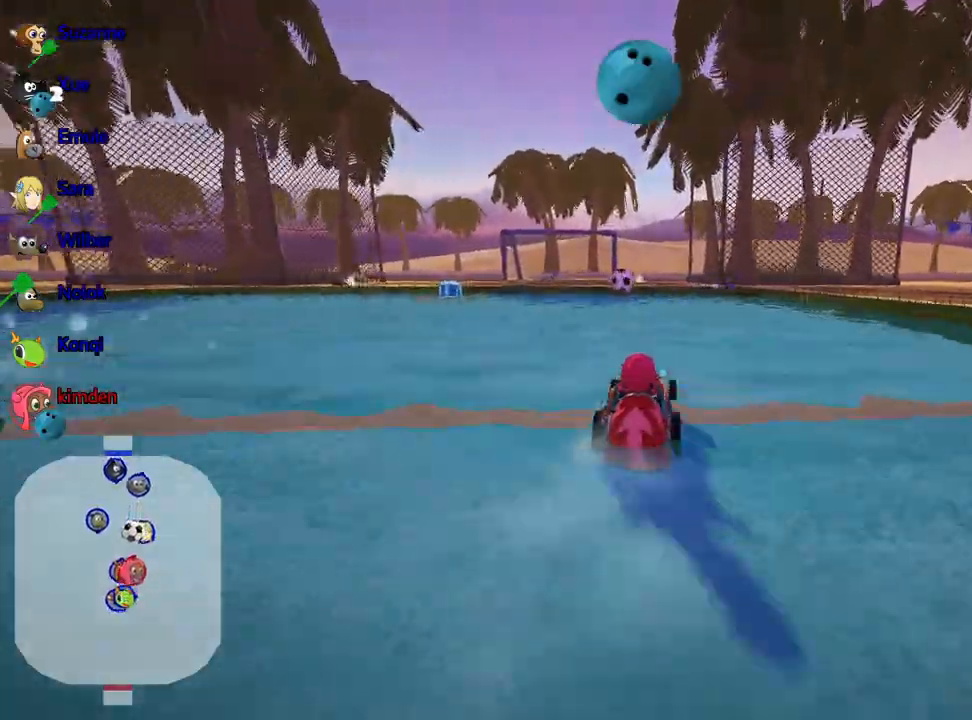
{"keys": ["right"], "events": [[50, "left", "down"], [283, "left", "up"], [300, "up", "up"], [333, "right", "down"]]}
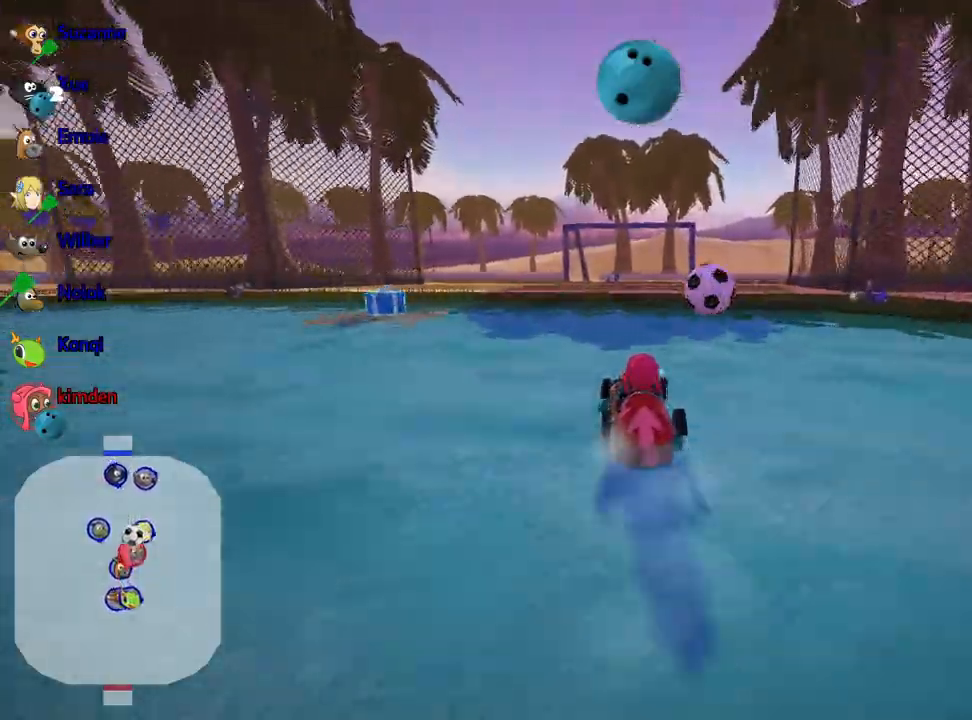
{"keys": ["right"], "events": []}
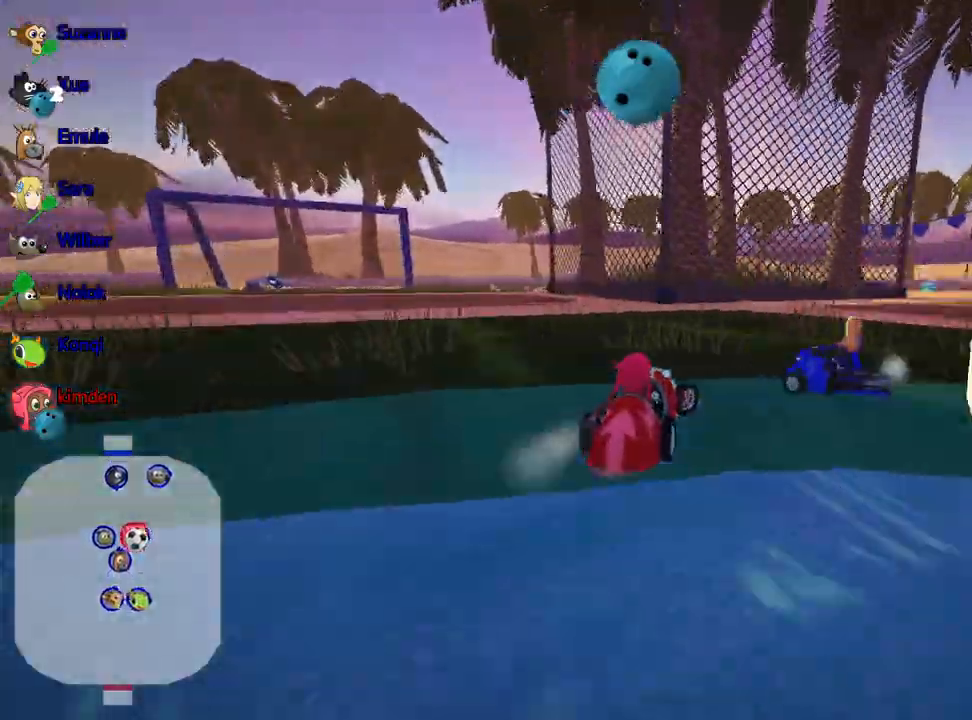
{"keys": ["right", "up"], "events": [[300, "up", "down"]]}
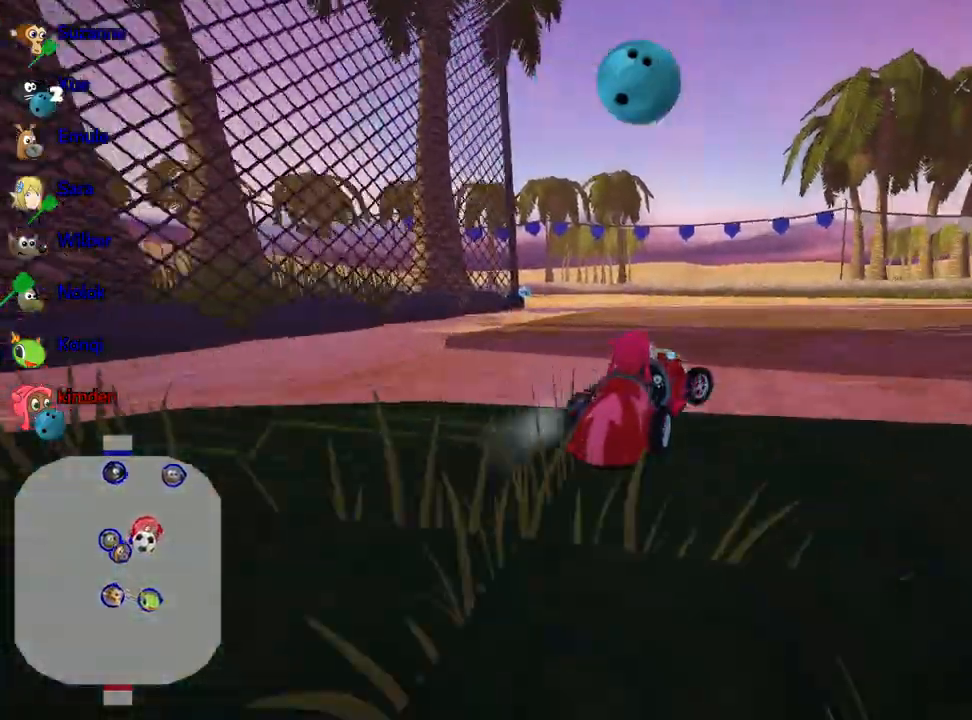
{"keys": ["right", "up"], "events": []}
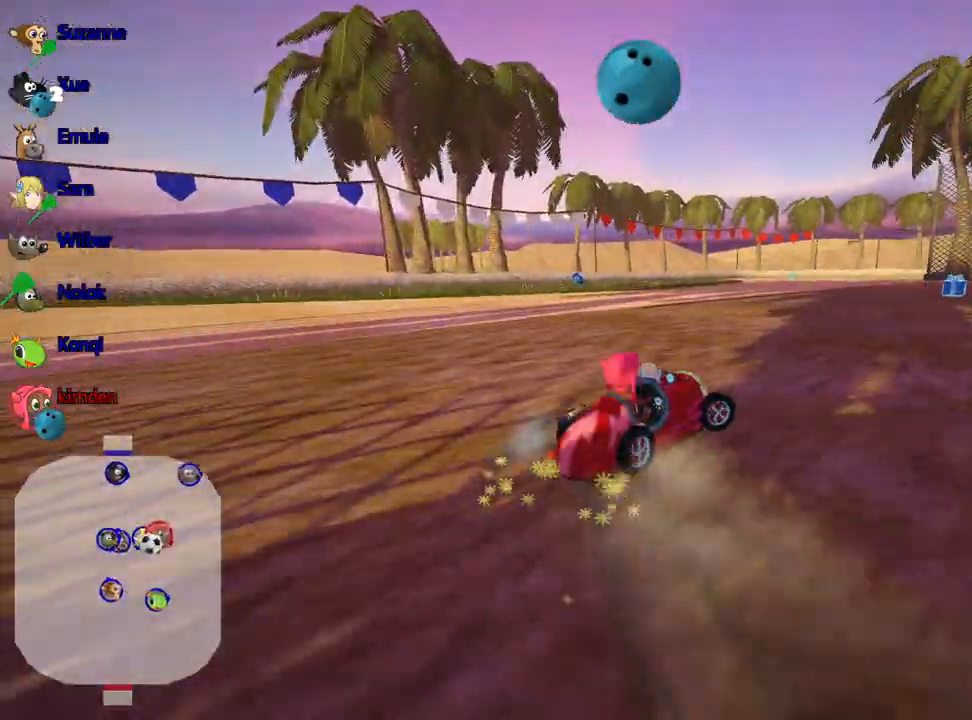
{"keys": ["up"], "events": [[33, "right", "up"], [117, "right", "down"], [400, "right", "up"]]}
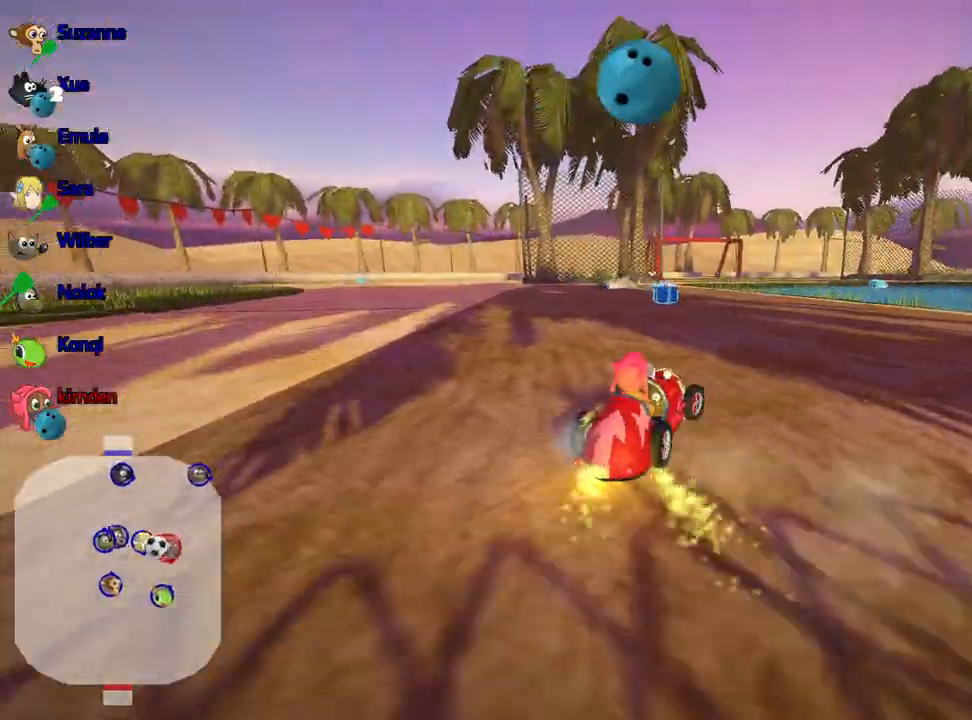
{"keys": ["right"], "events": [[300, "right", "down"], [317, "up", "up"]]}
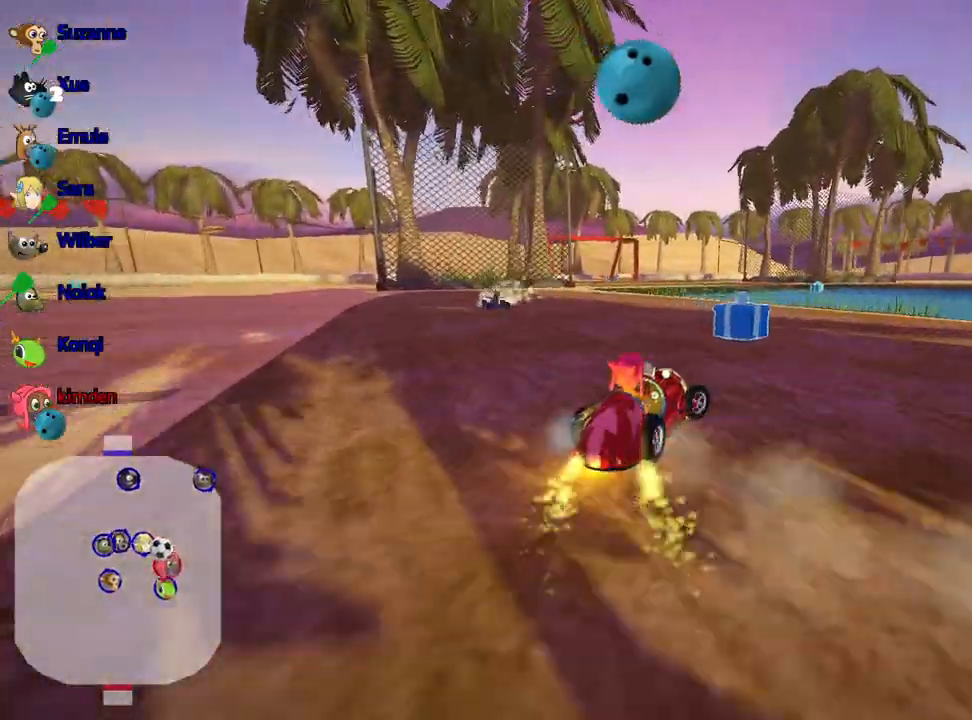
{"keys": ["left", "up"], "events": [[350, "right", "up"], [383, "left", "down"], [400, "up", "down"]]}
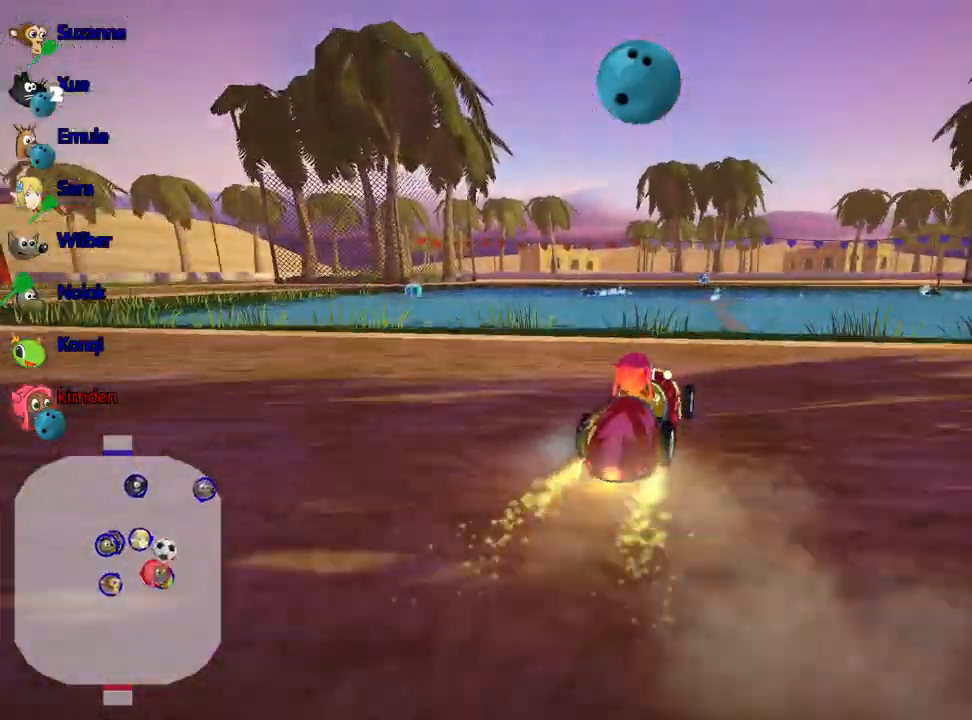
{"keys": ["left", "up"], "events": []}
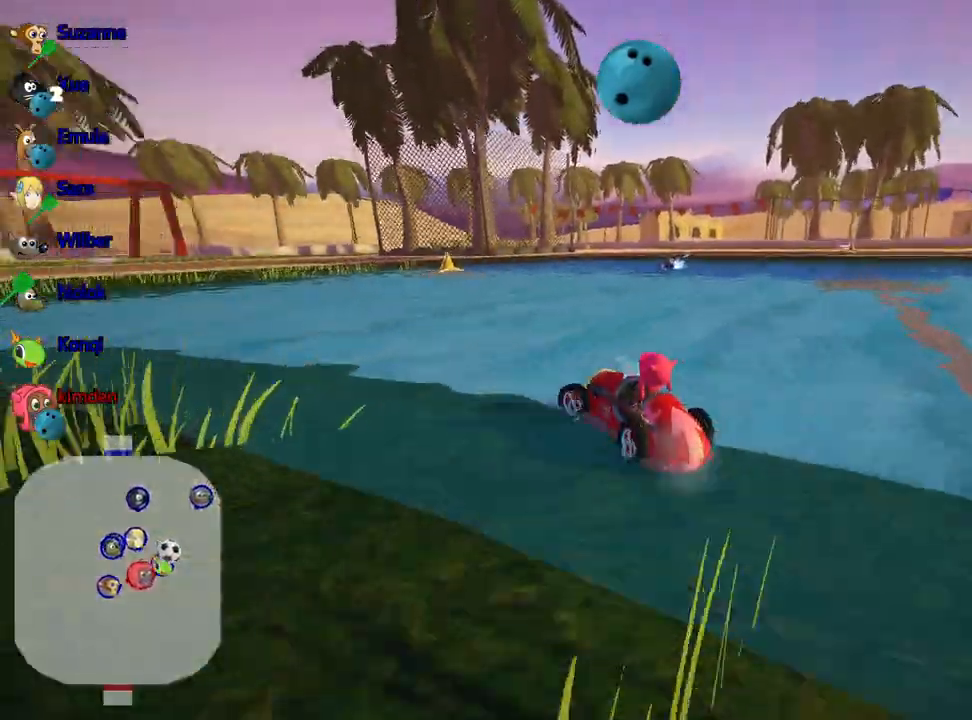
{"keys": ["right", "up"], "events": [[133, "left", "up"], [167, "right", "down"]]}
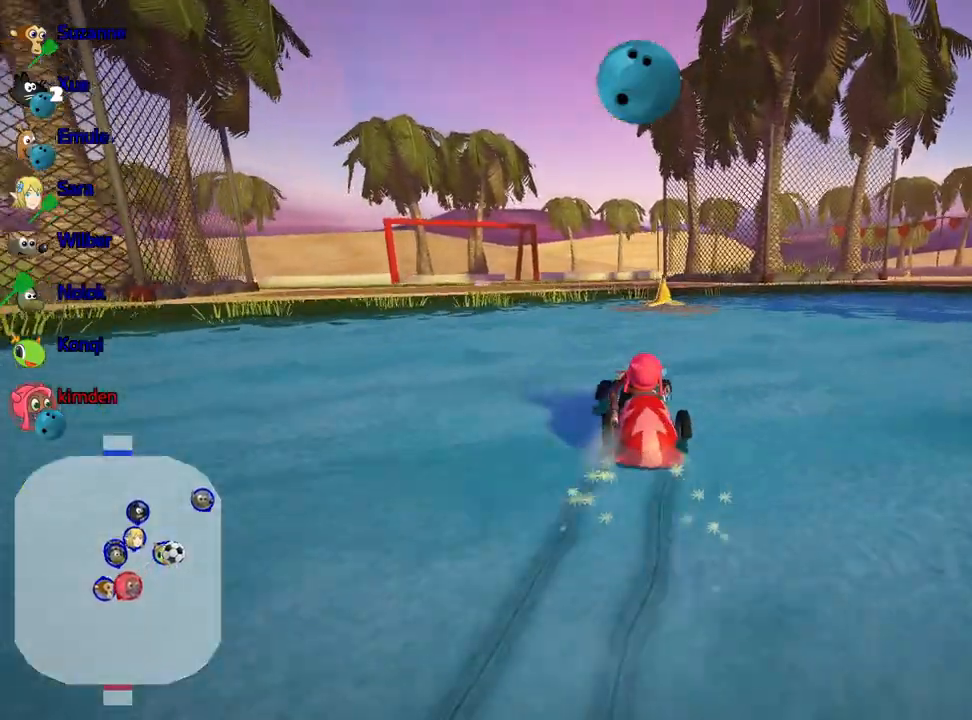
{"keys": ["left", "up"], "events": [[250, "right", "up"], [383, "left", "down"]]}
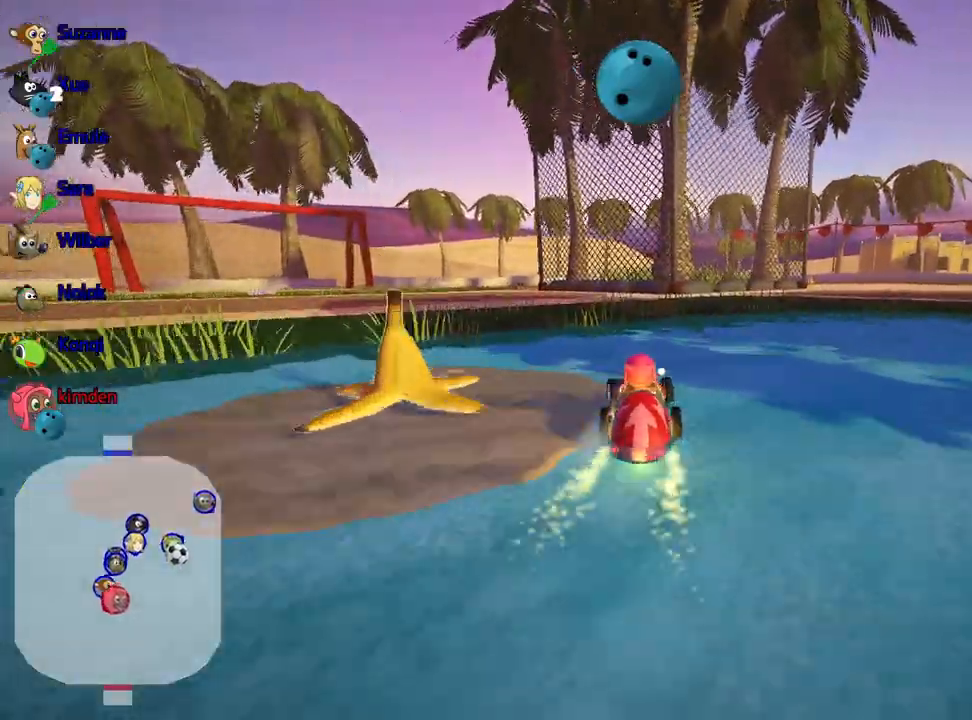
{"keys": ["left"], "events": [[333, "up", "up"]]}
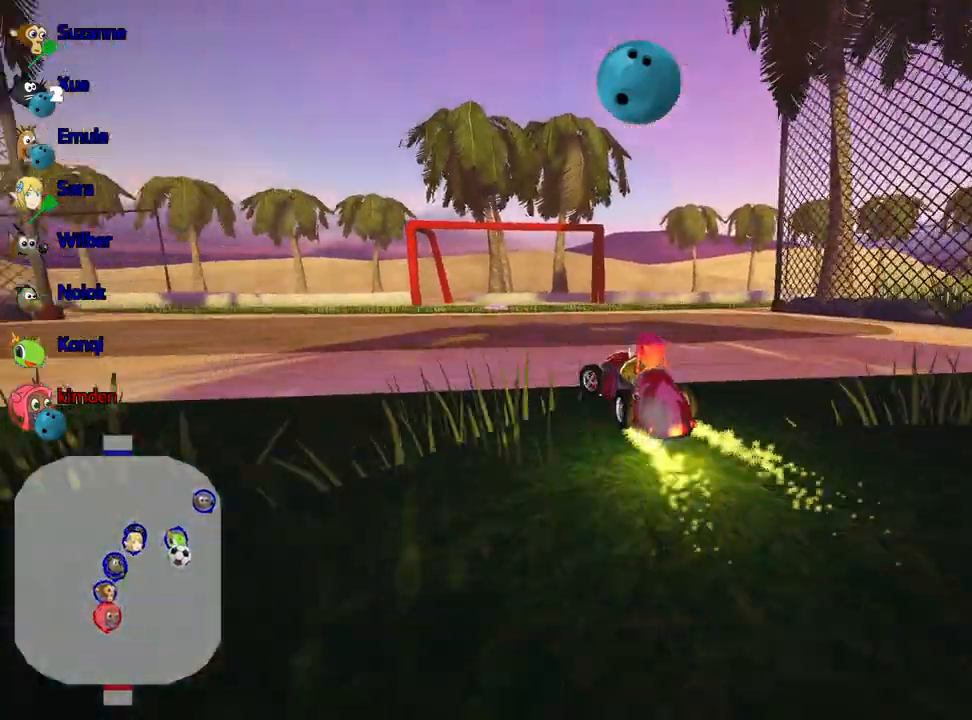
{"keys": ["left"], "events": []}
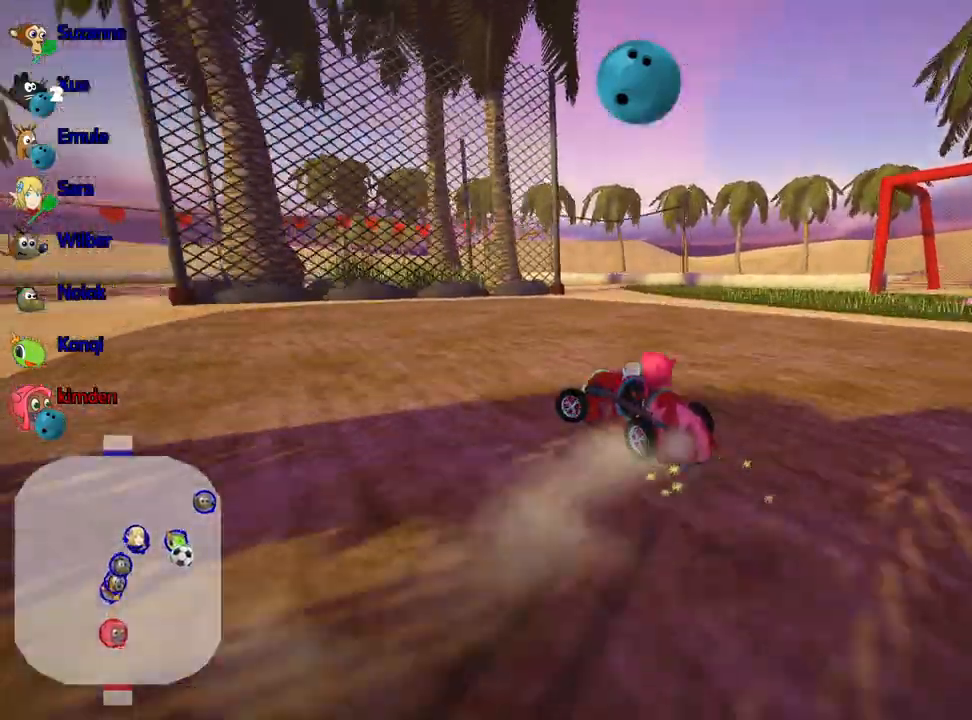
{"keys": ["up"], "events": [[350, "up", "down"], [483, "left", "up"]]}
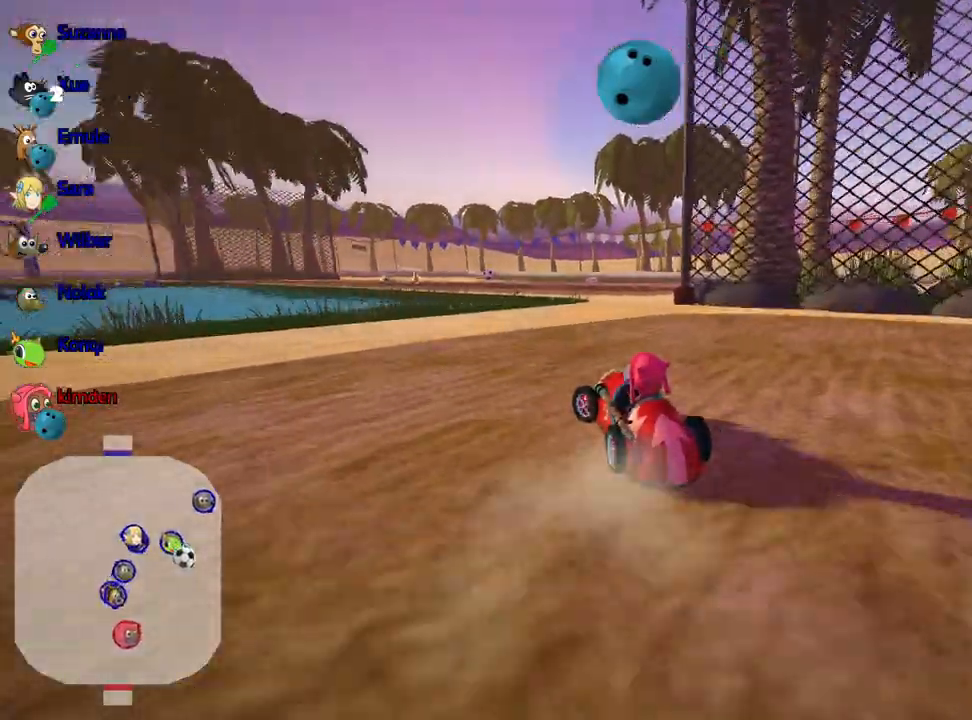
{"keys": ["up"], "events": []}
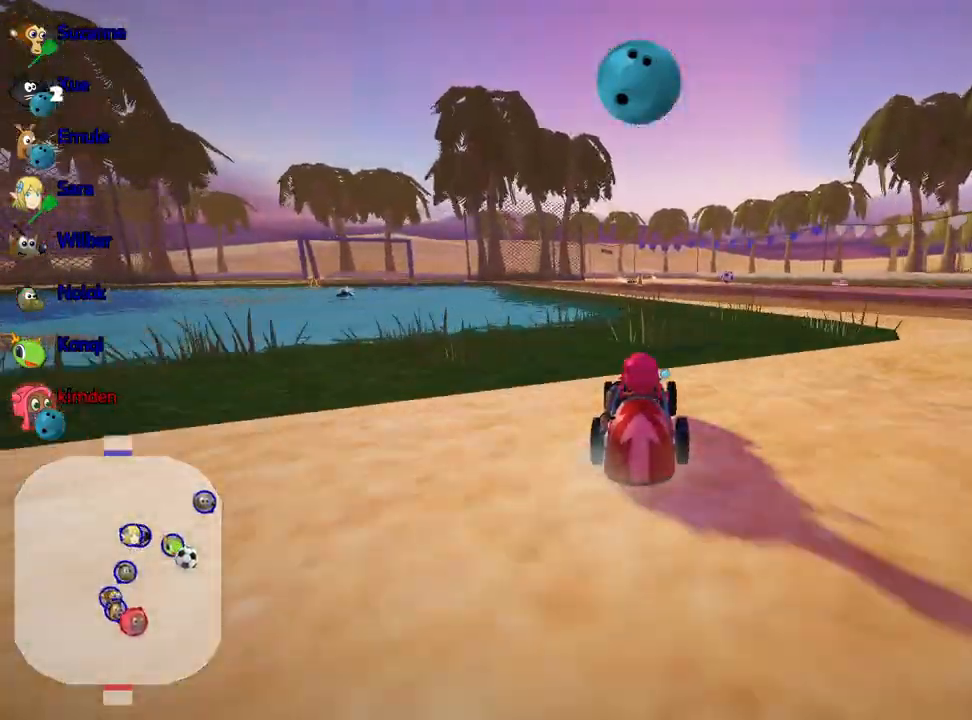
{"keys": [], "events": [[333, "right", "down"], [400, "up", "up"], [467, "right", "up"]]}
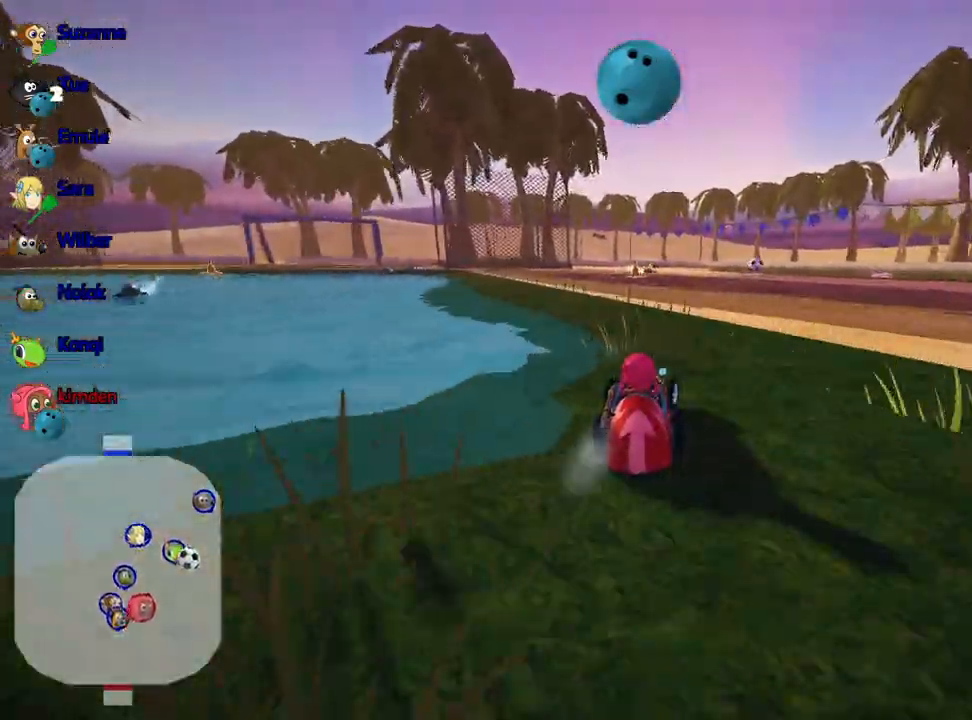
{"keys": ["down"], "events": [[150, "down", "down"]]}
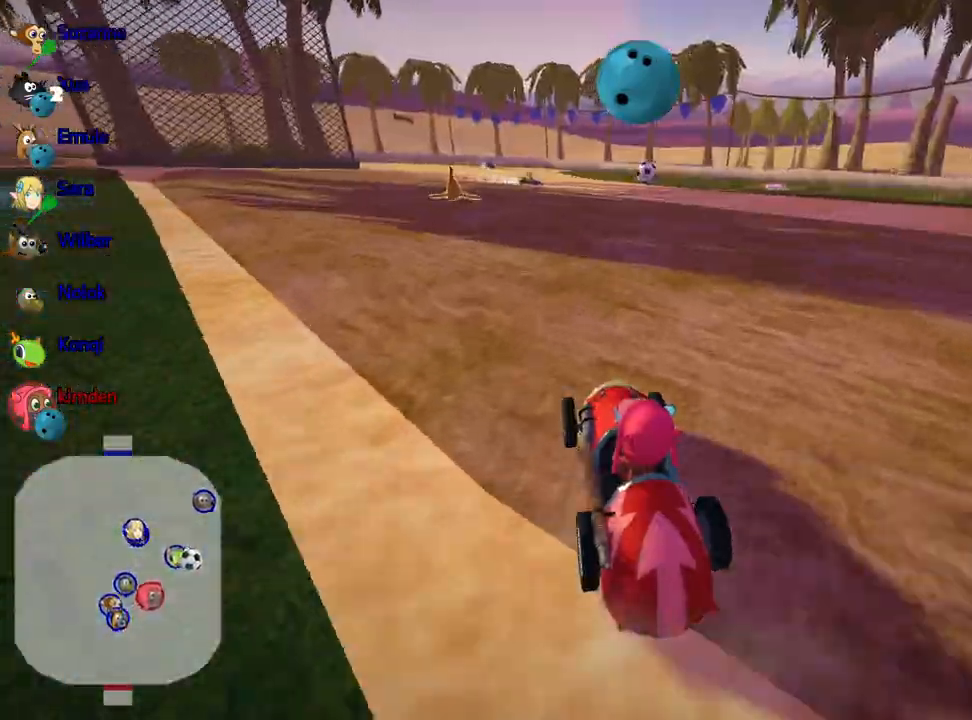
{"keys": ["down", "right"], "events": [[483, "right", "down"]]}
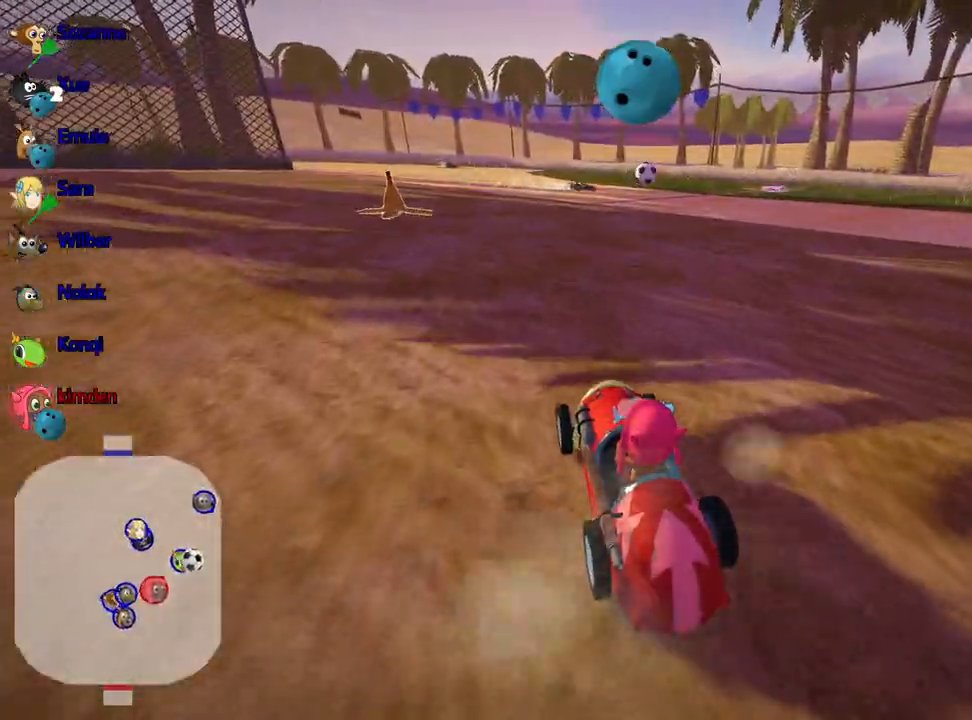
{"keys": ["right", "up"], "events": [[133, "right", "up"], [200, "down", "up"], [300, "up", "down"], [350, "right", "down"]]}
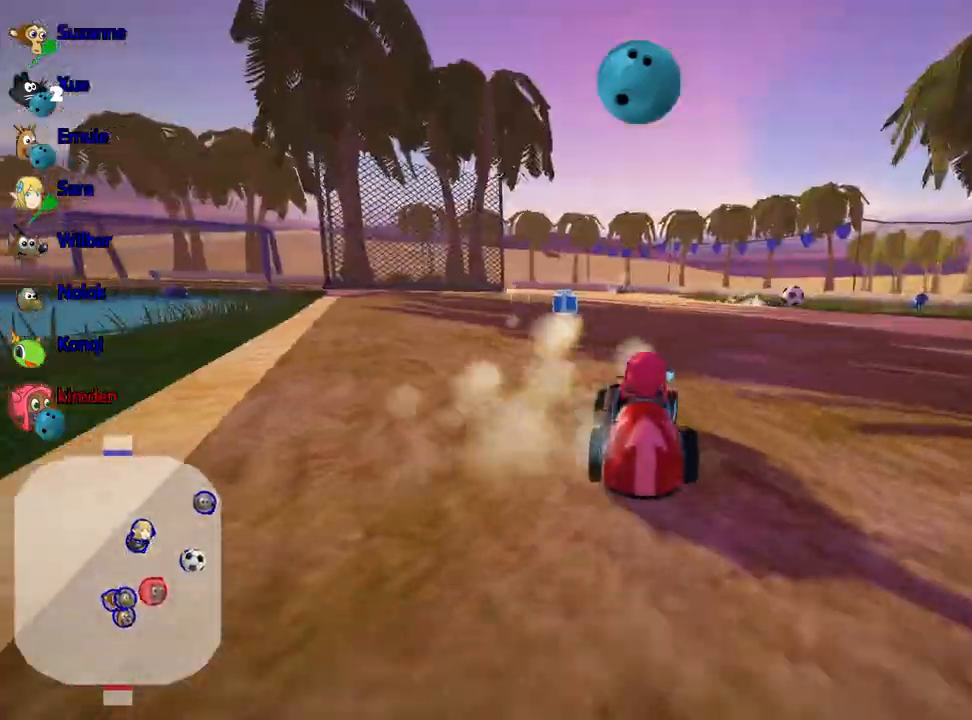
{"keys": ["right", "up"], "events": [[333, "nitro", "down"], [483, "nitro", "up"]]}
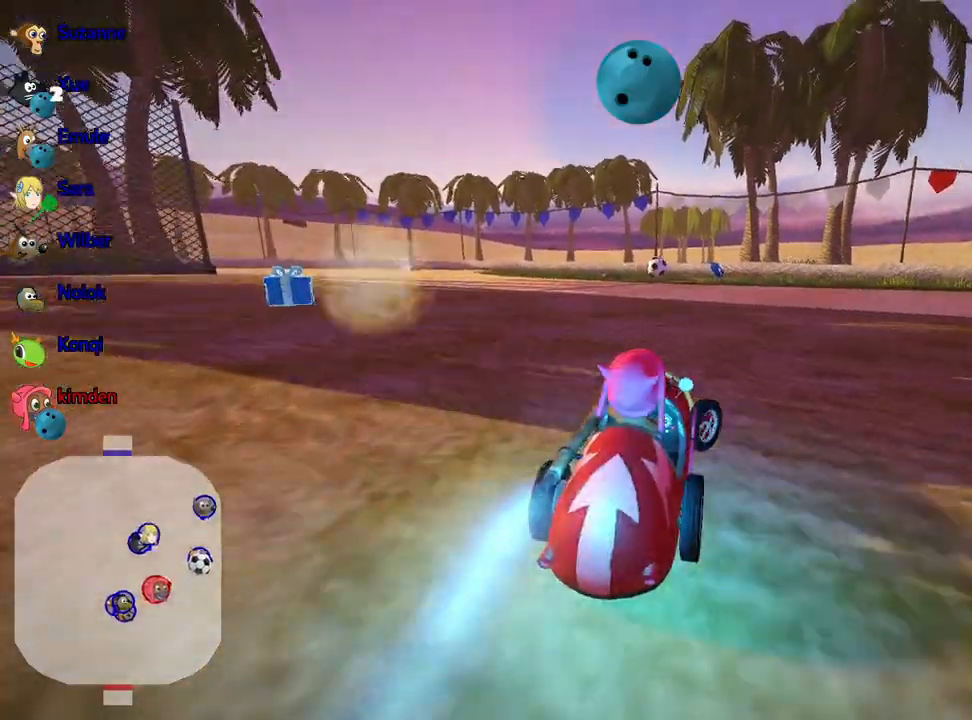
{"keys": ["up"], "events": [[100, "right", "up"]]}
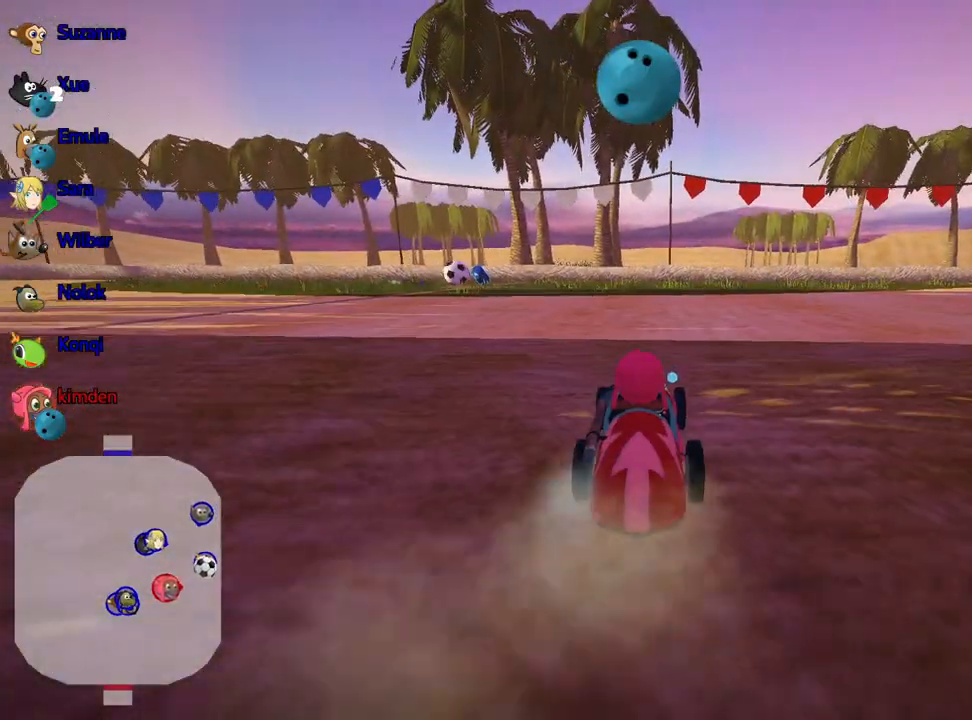
{"keys": ["up"], "events": []}
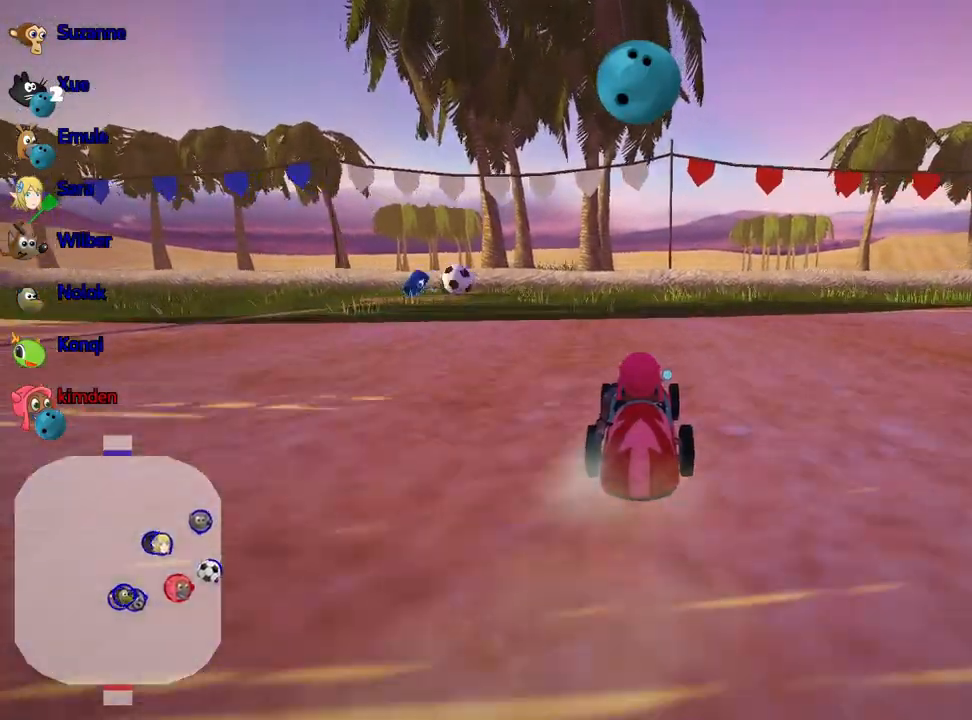
{"keys": ["up"], "events": []}
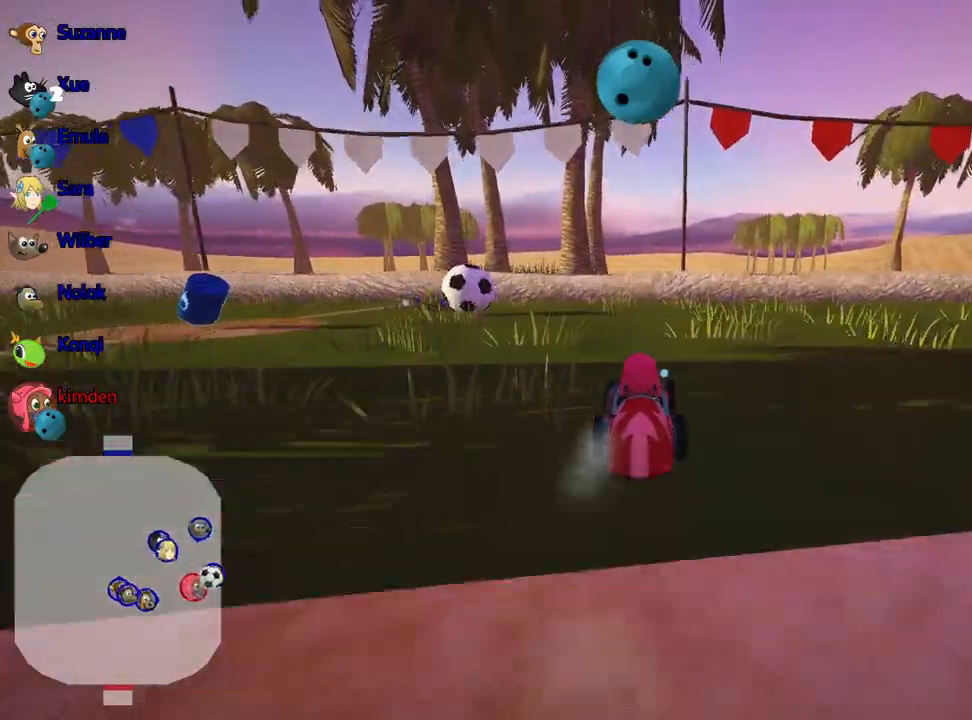
{"keys": ["left", "up"], "events": [[17, "left", "down"], [183, "left", "up"], [200, "fire", "down"], [300, "left", "down"], [400, "fire", "up"]]}
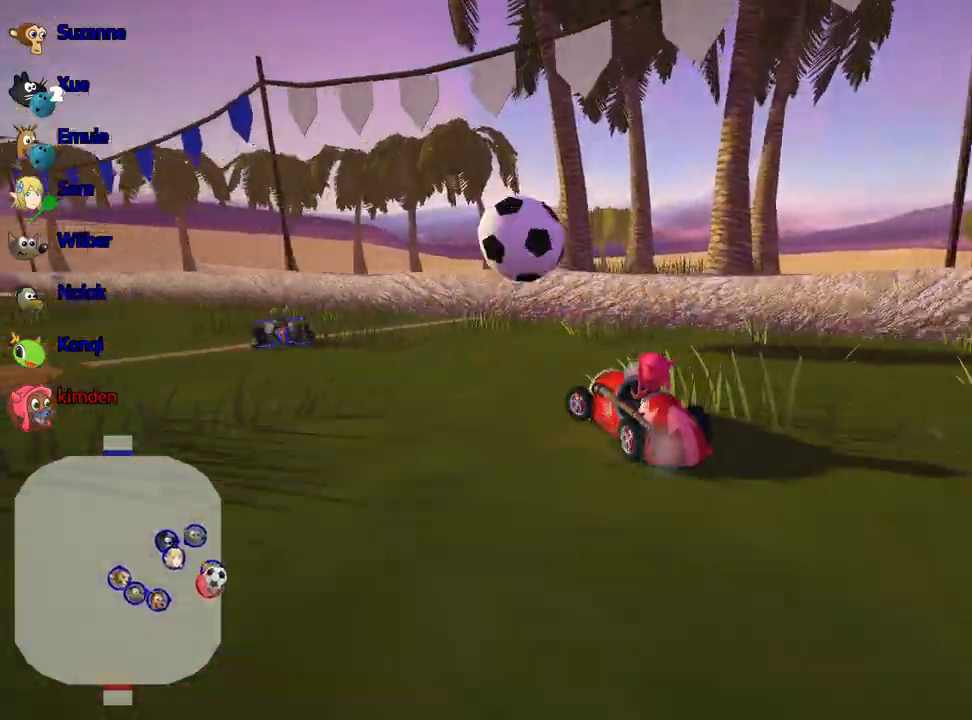
{"keys": [], "events": [[383, "left", "up"], [400, "up", "up"]]}
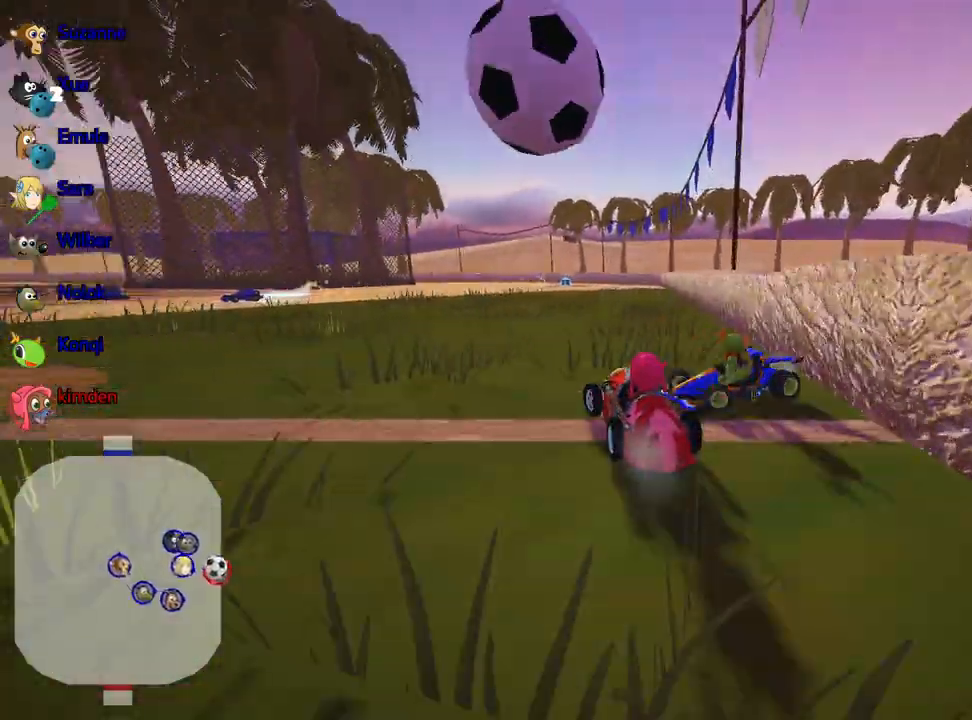
{"keys": [], "events": [[67, "left", "down"], [450, "left", "up"]]}
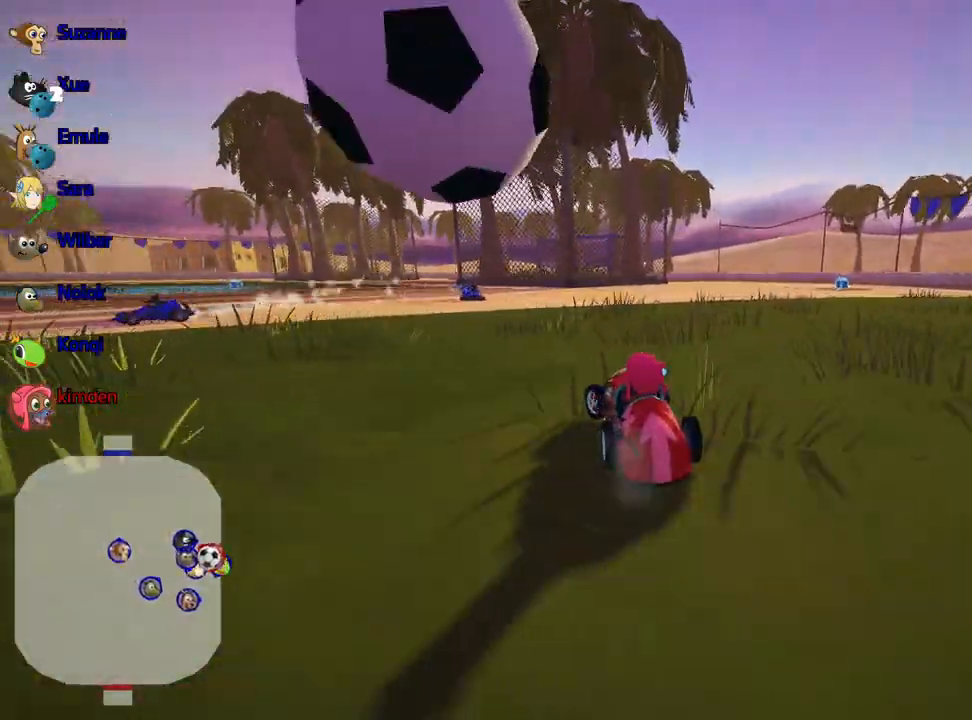
{"keys": ["down"], "events": [[433, "down", "down"]]}